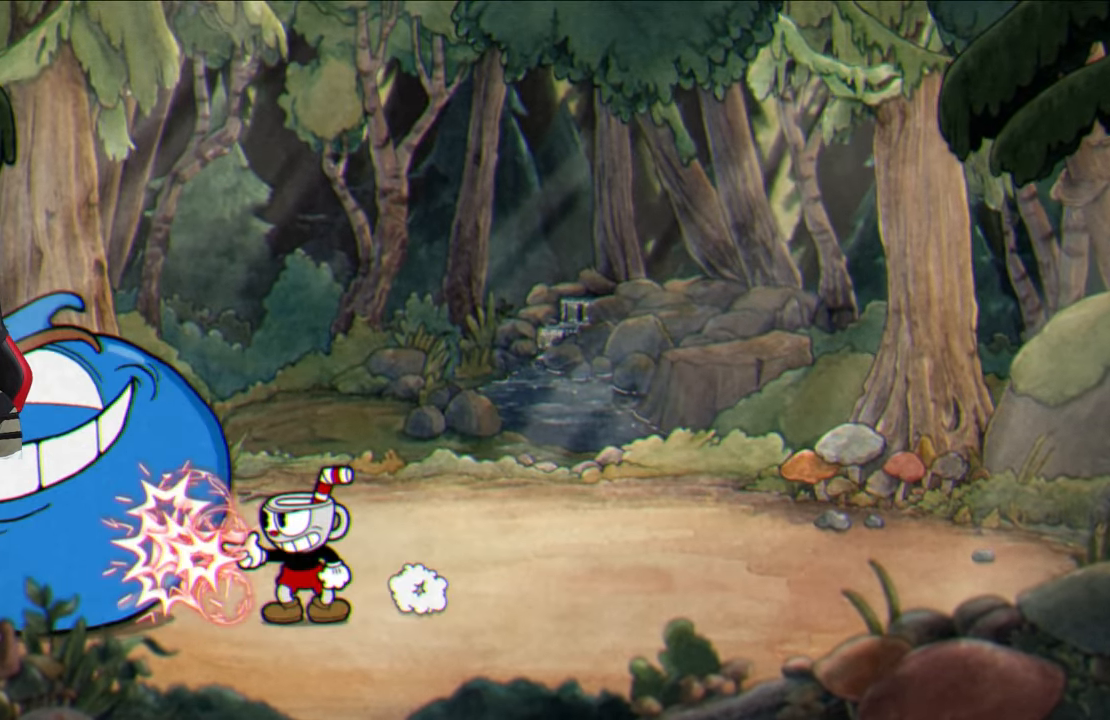
Gameplay with a controller (PlayStation layout); each line is a JSON object with the inputs held at the frame after it. "events" lists button and stick changes between this image and that frame as [ms after this image, input, new state], when the widget could be followed in between.
{"buttons": ["SQUARE"], "left_stick": "left", "right_stick": "center", "events": [[150, "left_stick", "left"]]}
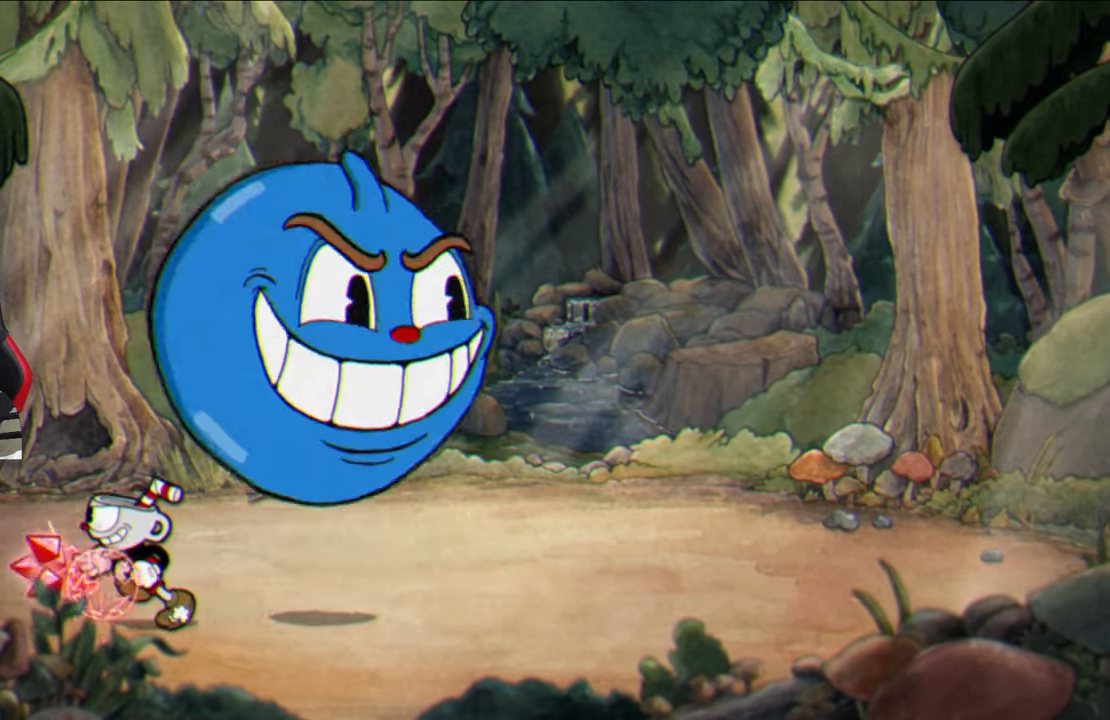
{"buttons": ["SQUARE"], "left_stick": "center", "right_stick": "center", "events": [[150, "left_stick", "right"], [200, "left_stick", "center"]]}
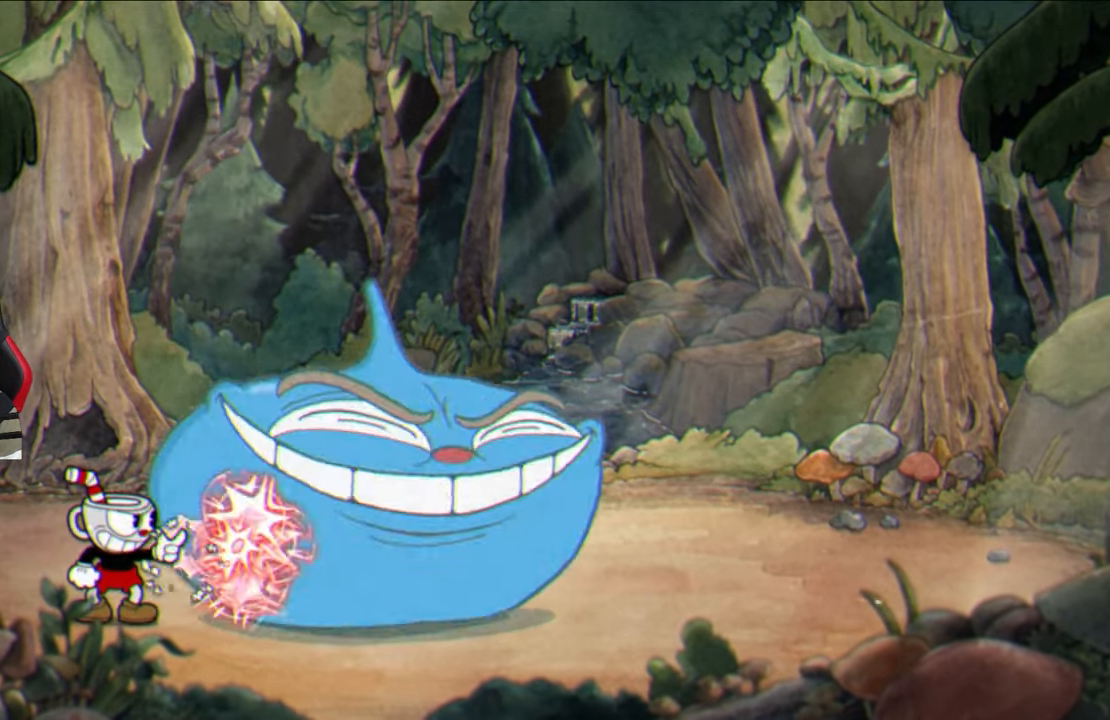
{"buttons": [], "left_stick": "right", "right_stick": "center", "events": [[333, "left_stick", "right"], [433, "SQUARE", "up"]]}
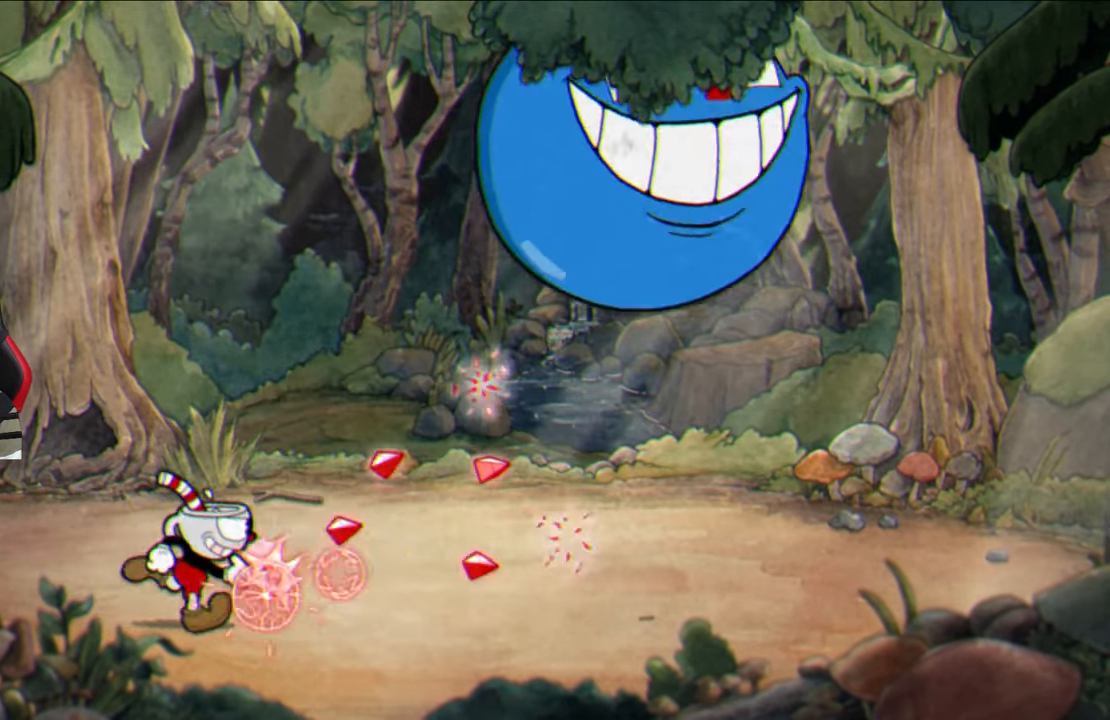
{"buttons": ["SQUARE"], "left_stick": "center", "right_stick": "center", "events": [[17, "TRIANGLE", "down"], [233, "TRIANGLE", "up"], [317, "SQUARE", "down"], [333, "left_stick", "center"]]}
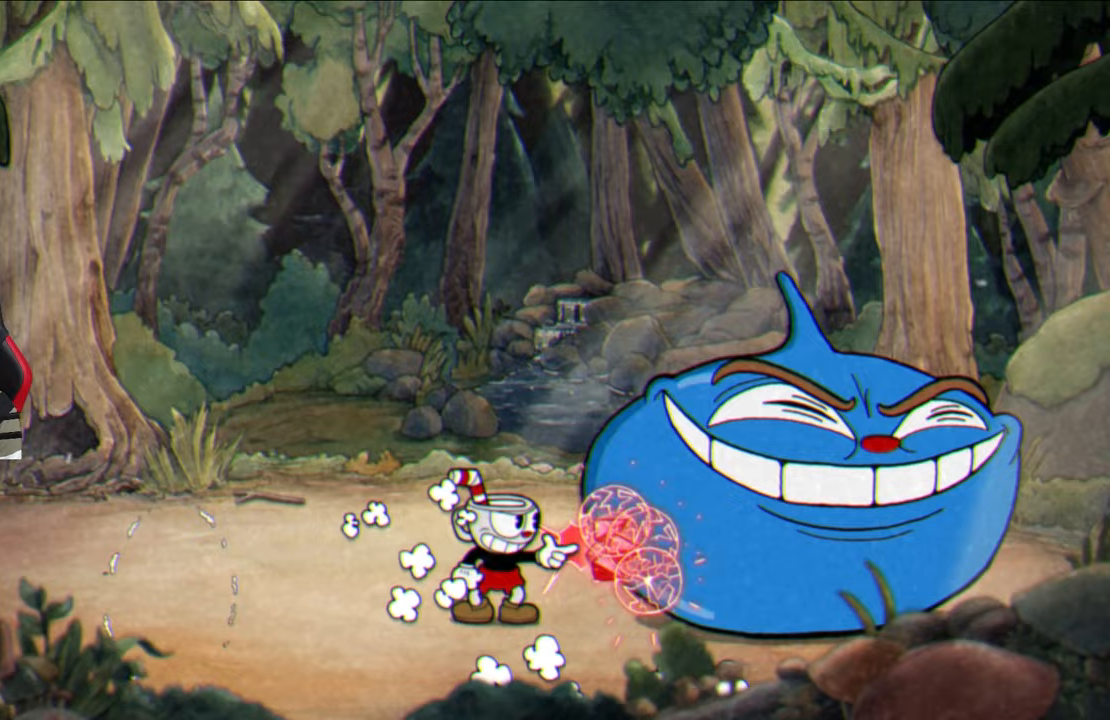
{"buttons": ["SQUARE"], "left_stick": "center", "right_stick": "center", "events": []}
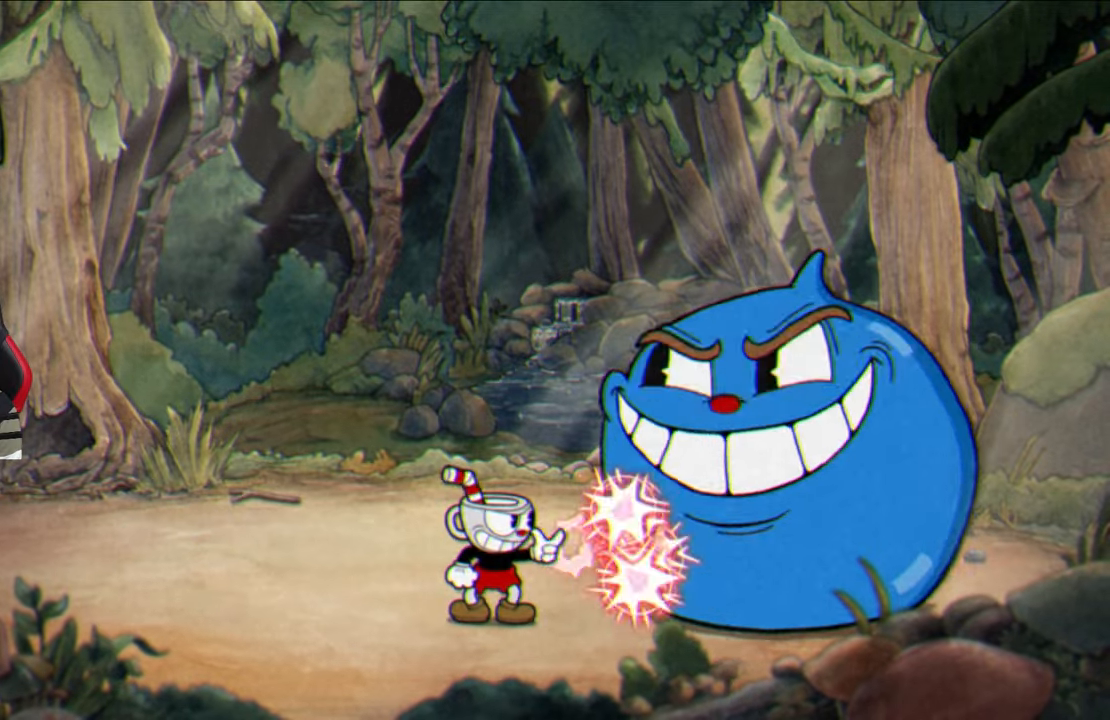
{"buttons": ["SQUARE"], "left_stick": "down", "right_stick": "center", "events": [[383, "left_stick", "down"]]}
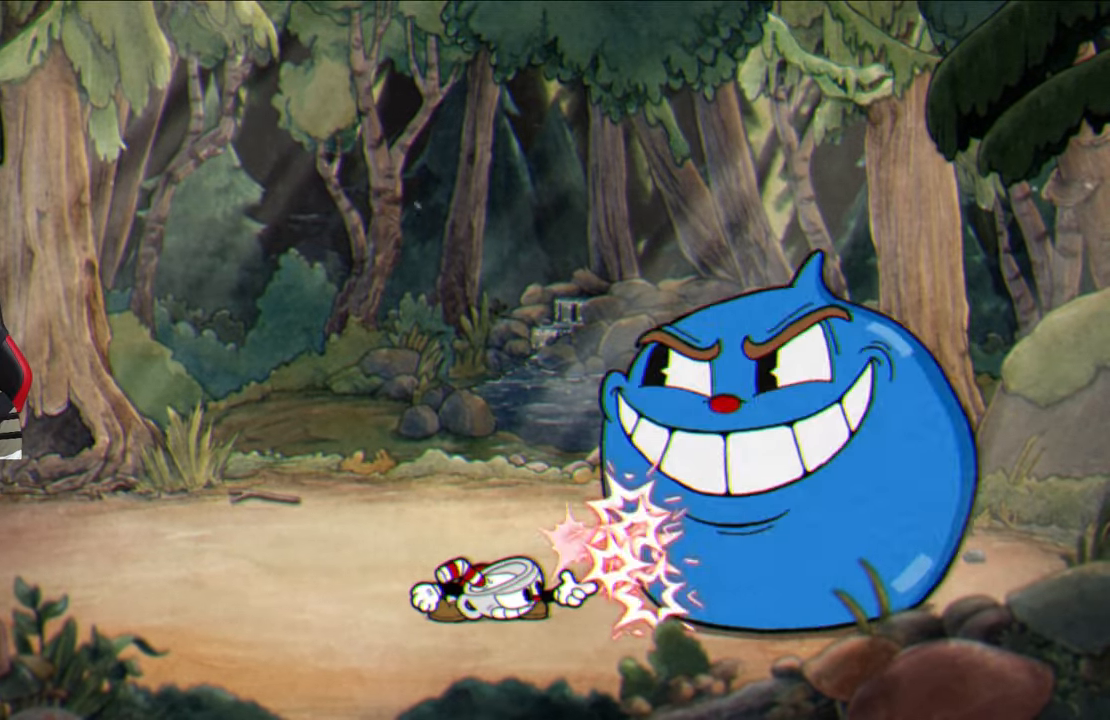
{"buttons": ["SQUARE"], "left_stick": "down", "right_stick": "center", "events": []}
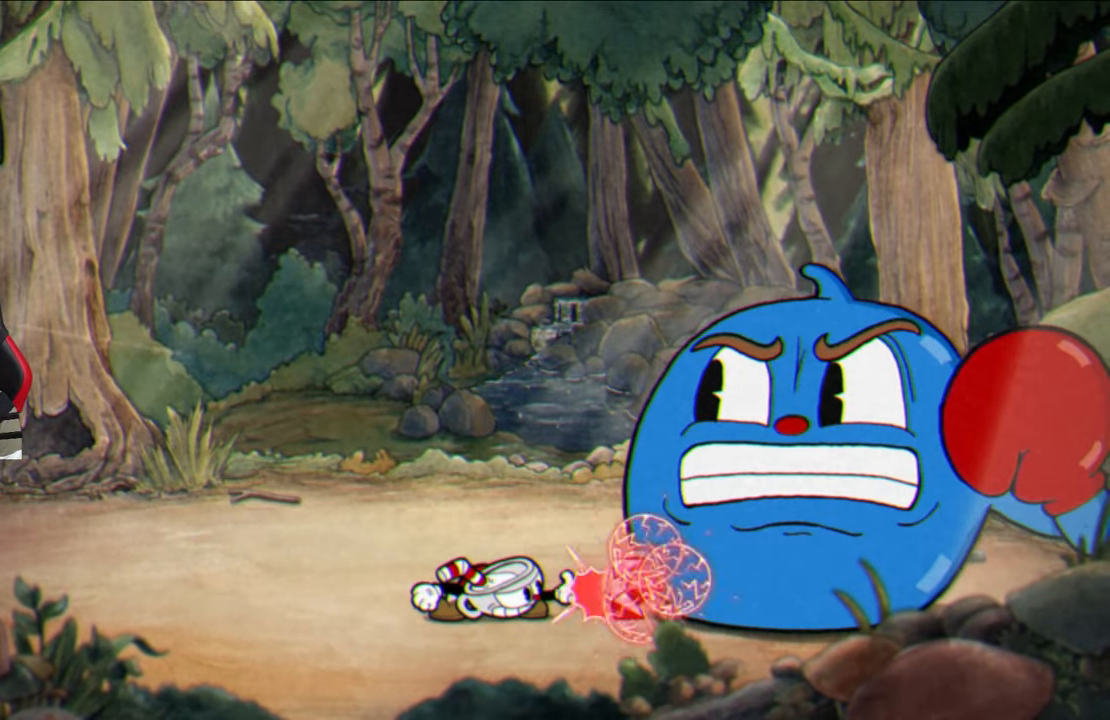
{"buttons": ["SQUARE"], "left_stick": "down", "right_stick": "center", "events": []}
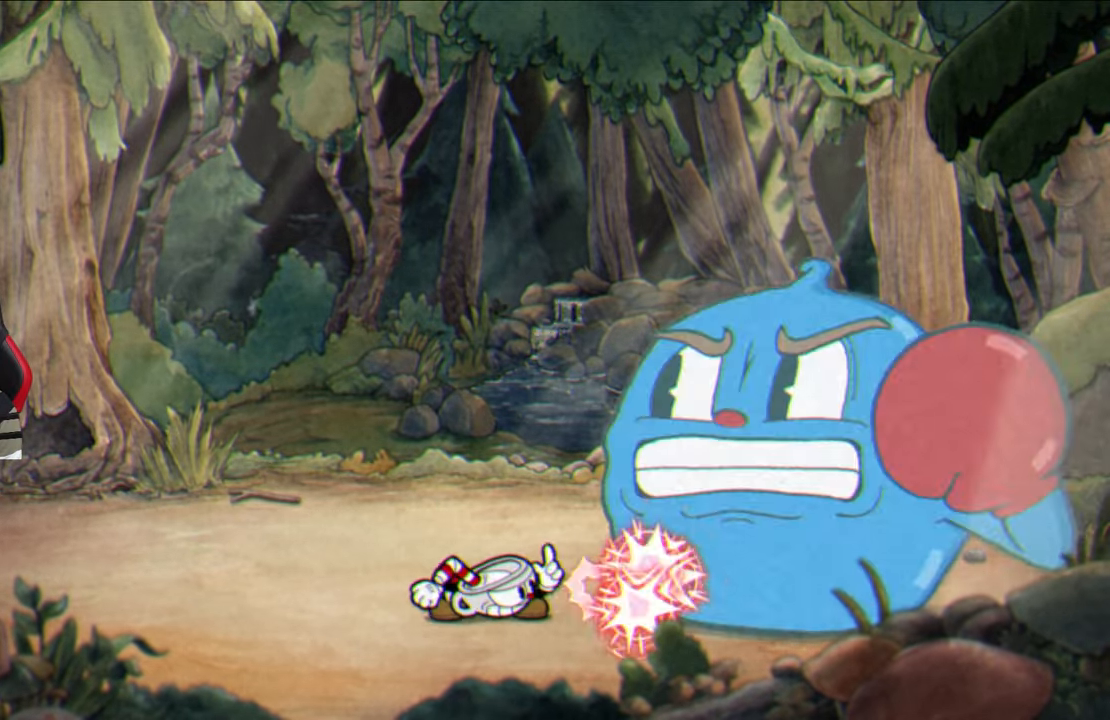
{"buttons": ["SQUARE"], "left_stick": "down", "right_stick": "center", "events": []}
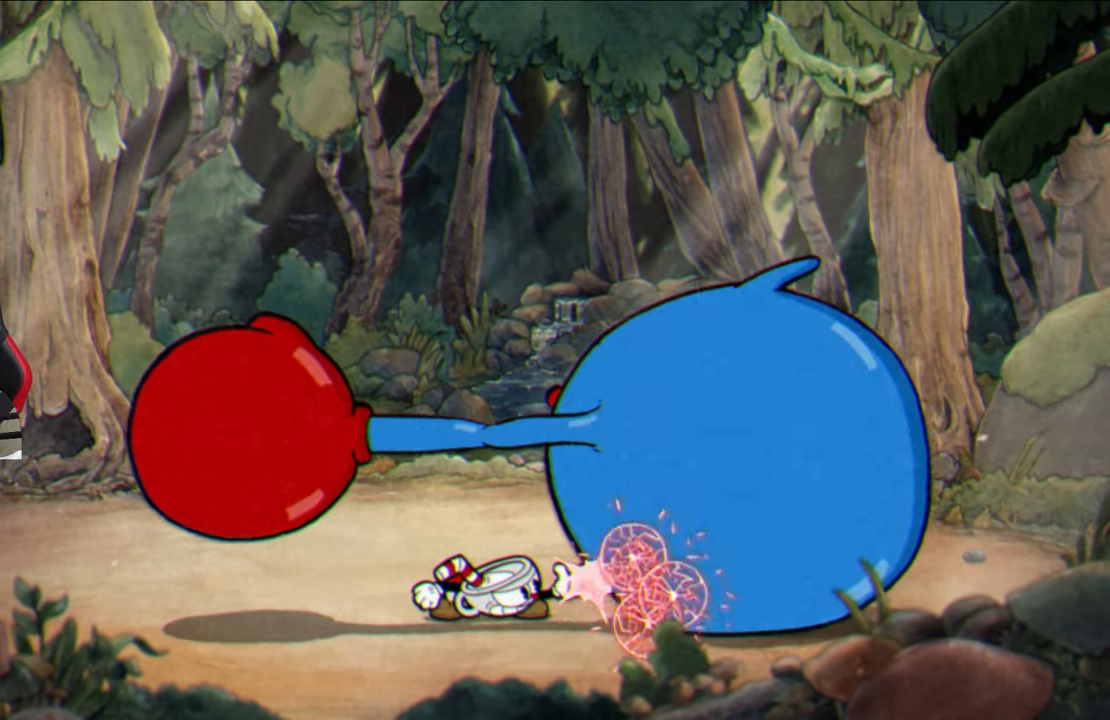
{"buttons": ["SQUARE"], "left_stick": "down", "right_stick": "center", "events": []}
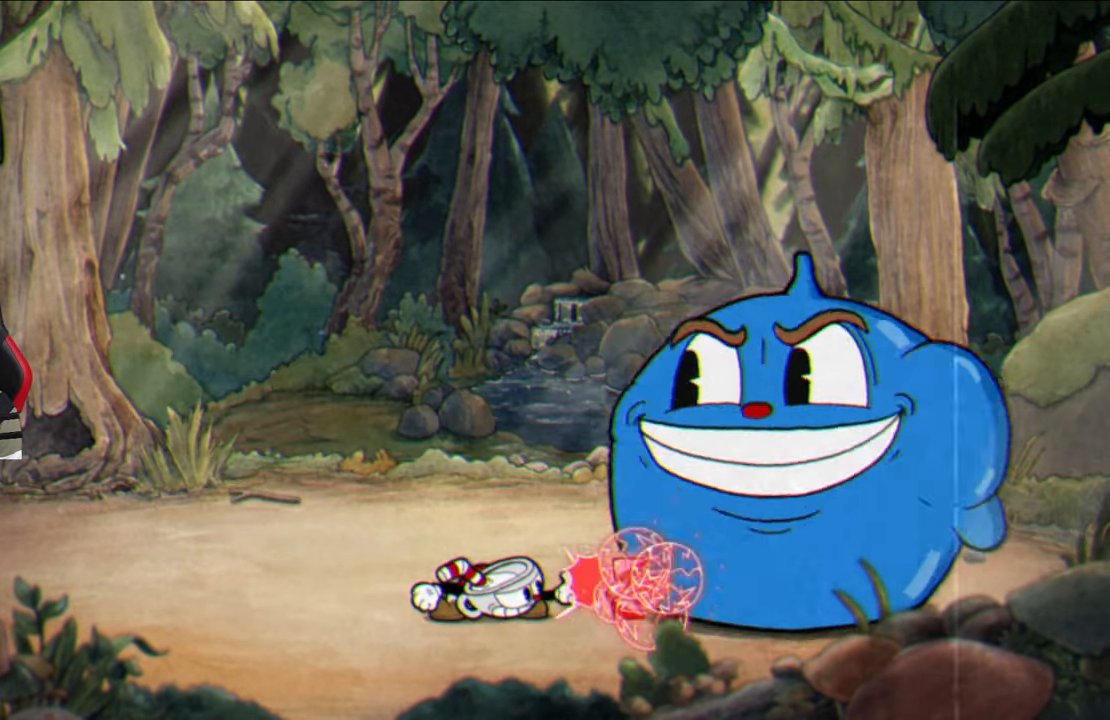
{"buttons": ["SQUARE"], "left_stick": "down", "right_stick": "center", "events": []}
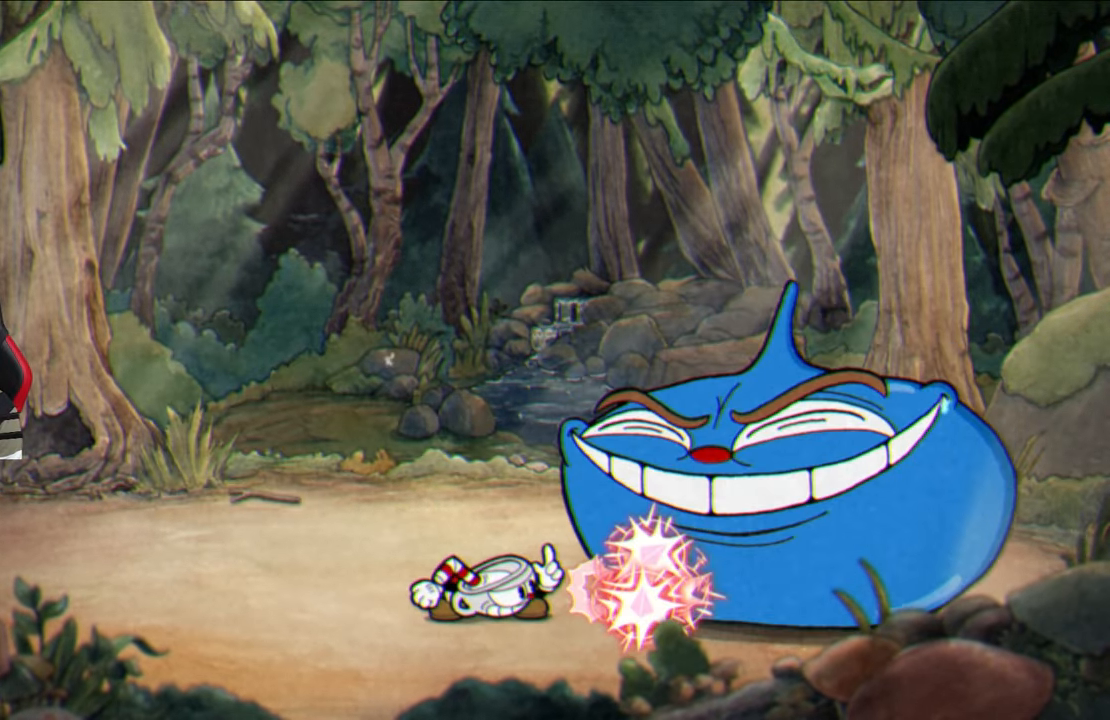
{"buttons": ["SQUARE"], "left_stick": "right", "right_stick": "center", "events": [[383, "left_stick", "right"]]}
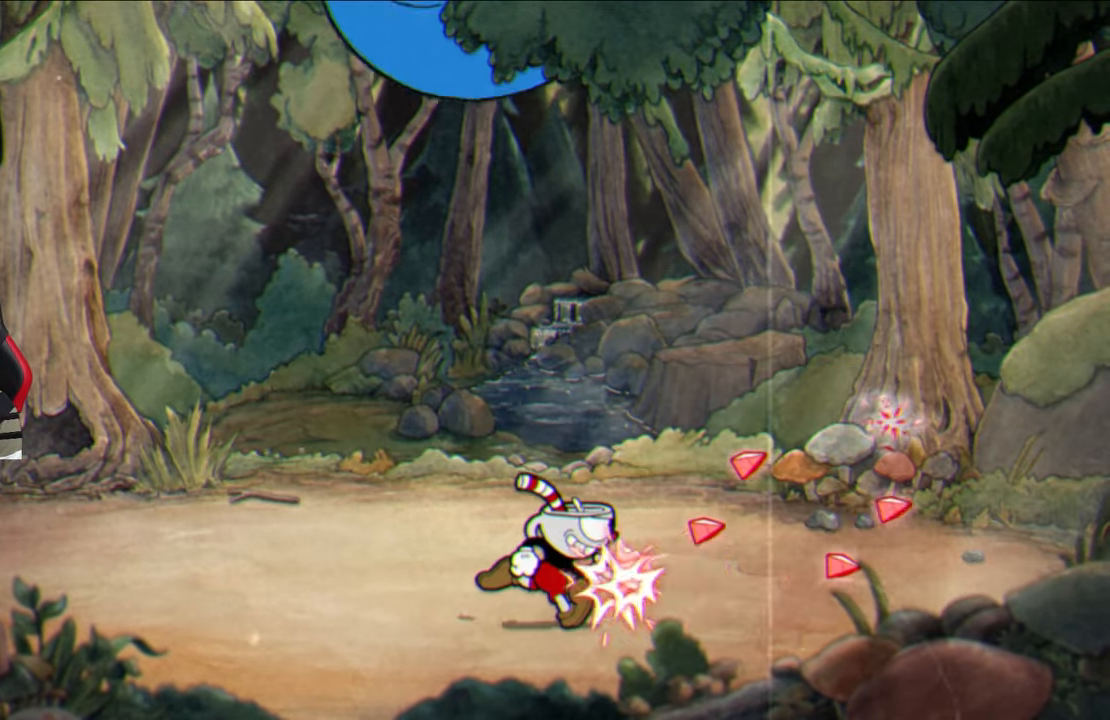
{"buttons": ["SQUARE"], "left_stick": "center", "right_stick": "center", "events": [[150, "left_stick", "left"], [317, "left_stick", "center"]]}
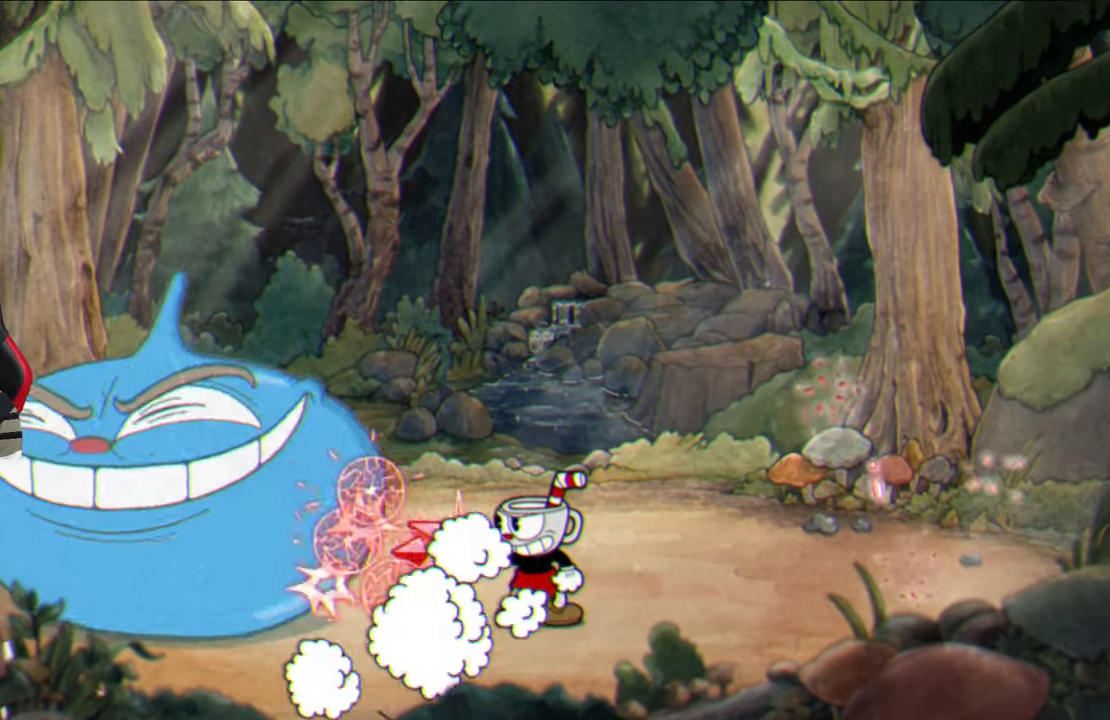
{"buttons": ["SQUARE"], "left_stick": "center", "right_stick": "center", "events": []}
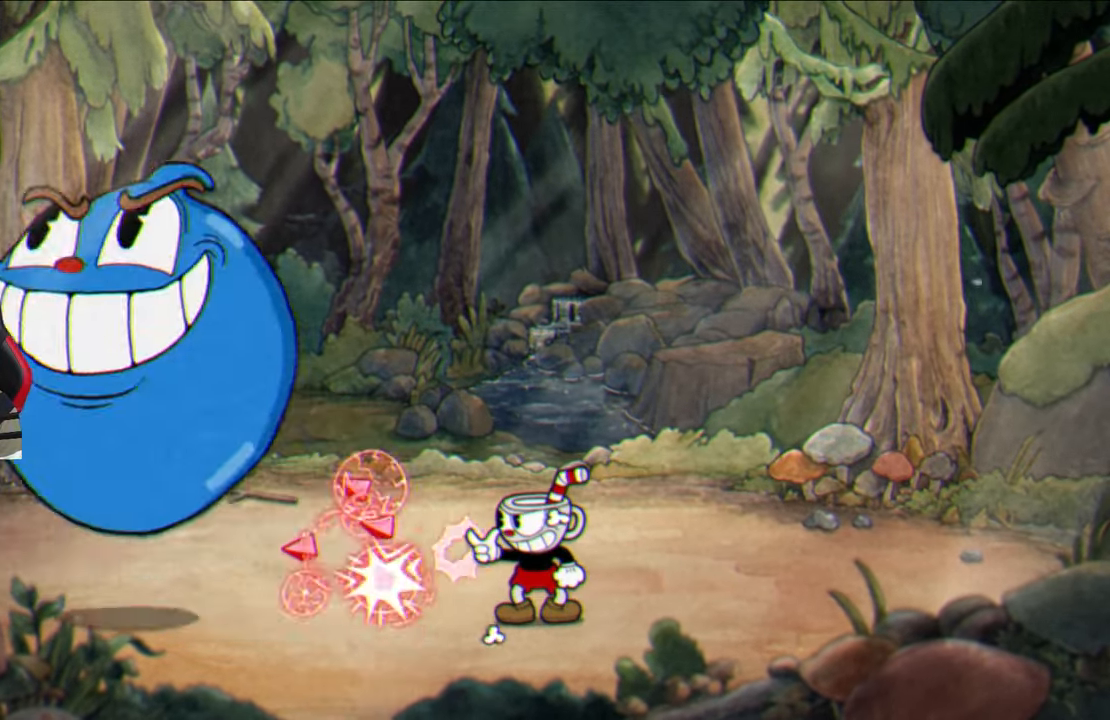
{"buttons": ["SQUARE"], "left_stick": "left", "right_stick": "center", "events": [[217, "left_stick", "right"], [383, "left_stick", "left"]]}
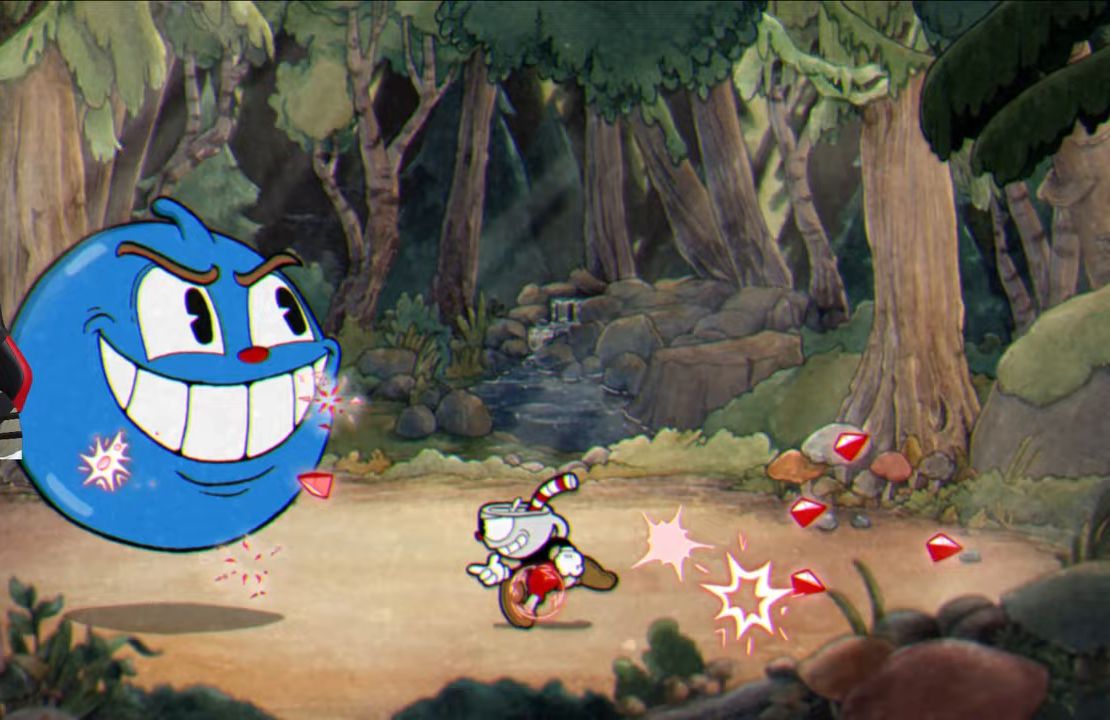
{"buttons": ["SQUARE"], "left_stick": "center", "right_stick": "center", "events": [[117, "left_stick", "center"]]}
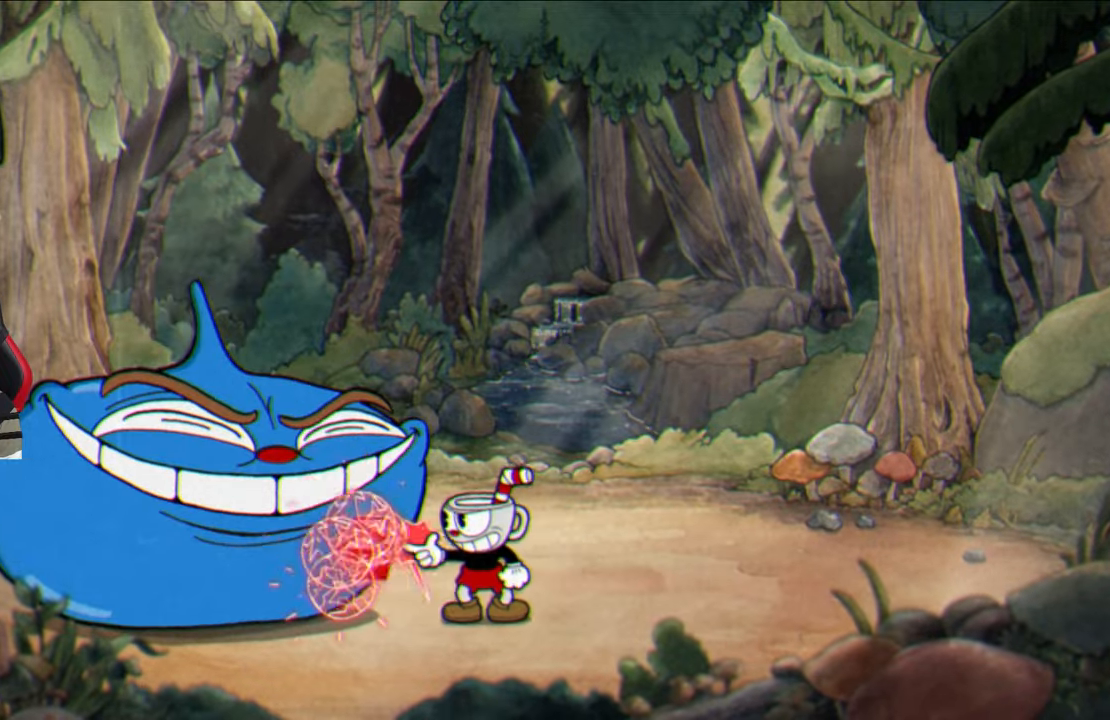
{"buttons": ["SQUARE"], "left_stick": "center", "right_stick": "center", "events": []}
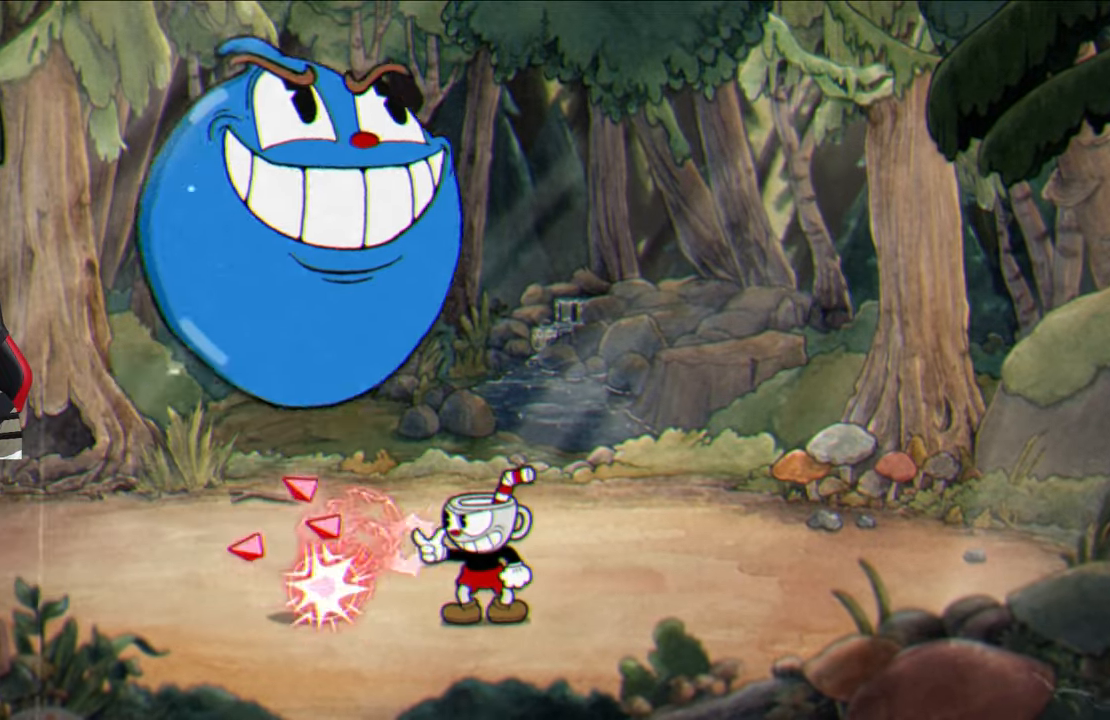
{"buttons": ["SQUARE"], "left_stick": "right", "right_stick": "center", "events": [[117, "left_stick", "left"], [500, "left_stick", "right"]]}
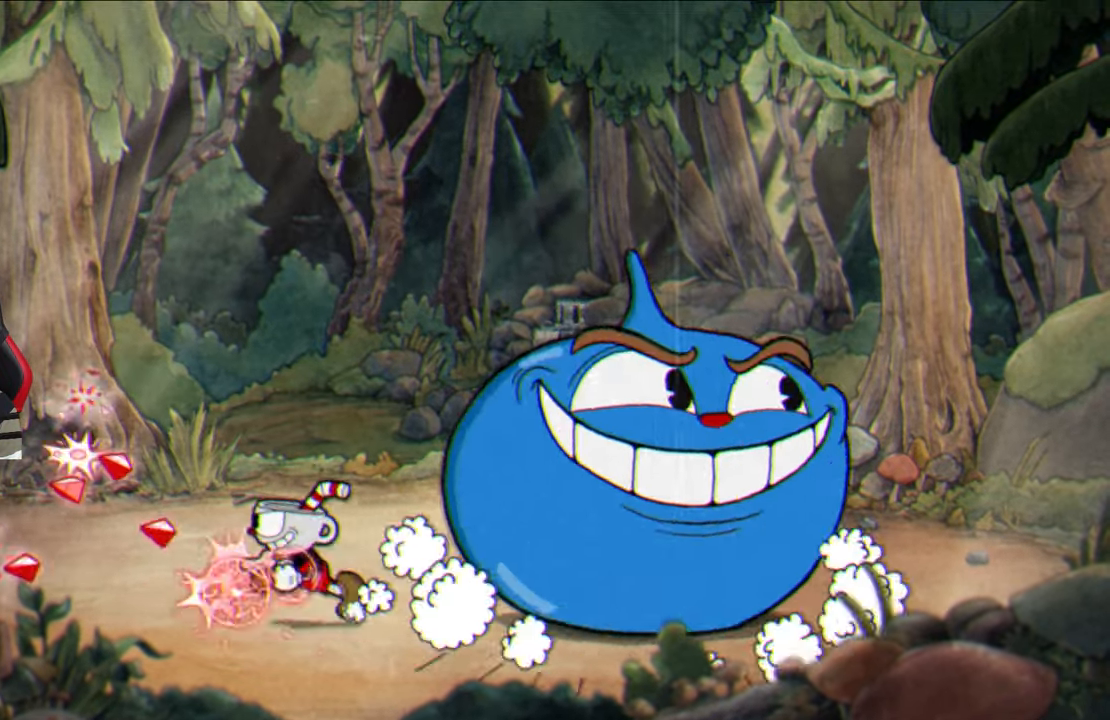
{"buttons": ["SQUARE"], "left_stick": "center", "right_stick": "center", "events": [[100, "left_stick", "center"]]}
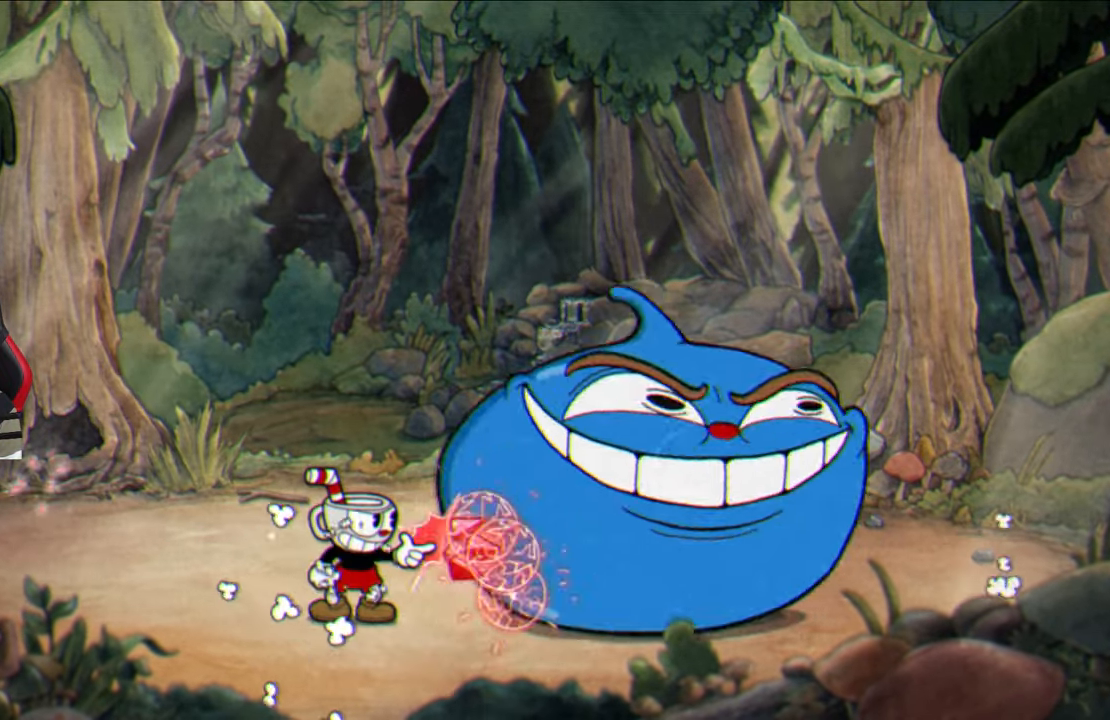
{"buttons": ["SQUARE"], "left_stick": "center", "right_stick": "center", "events": [[300, "left_stick", "right"], [483, "left_stick", "center"]]}
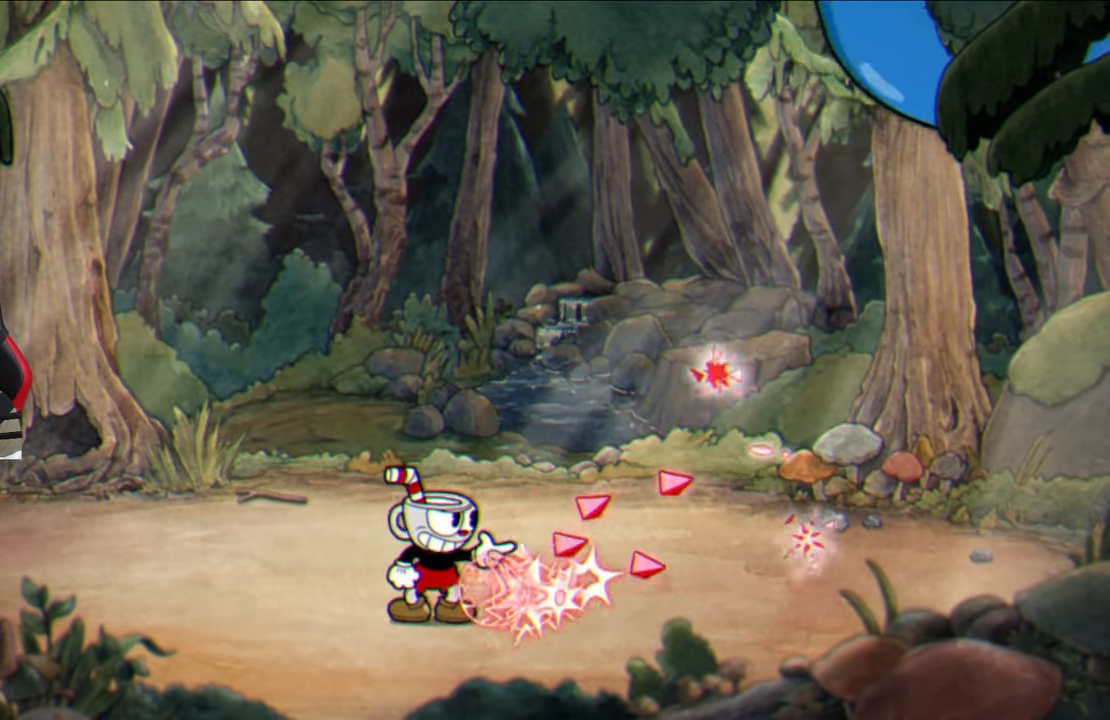
{"buttons": ["SQUARE"], "left_stick": "up-right", "right_stick": "center", "events": [[183, "left_stick", "up-right"]]}
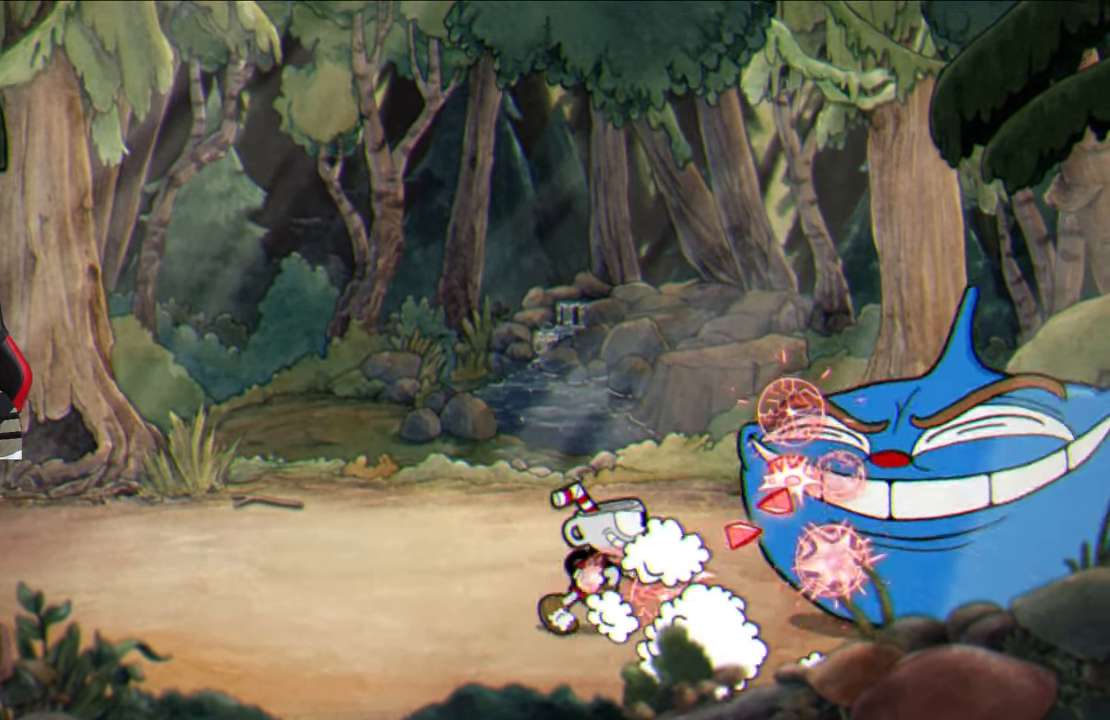
{"buttons": ["SQUARE"], "left_stick": "center", "right_stick": "center", "events": [[83, "left_stick", "center"]]}
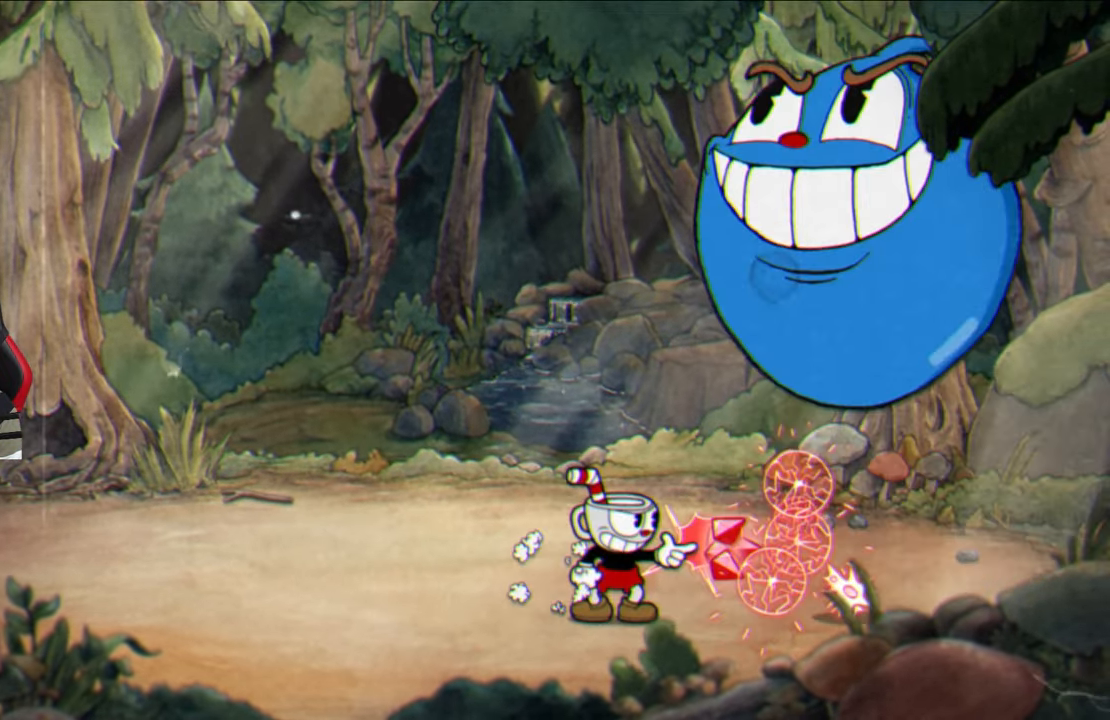
{"buttons": ["SQUARE"], "left_stick": "left", "right_stick": "center", "events": [[17, "left_stick", "right"], [450, "left_stick", "left"]]}
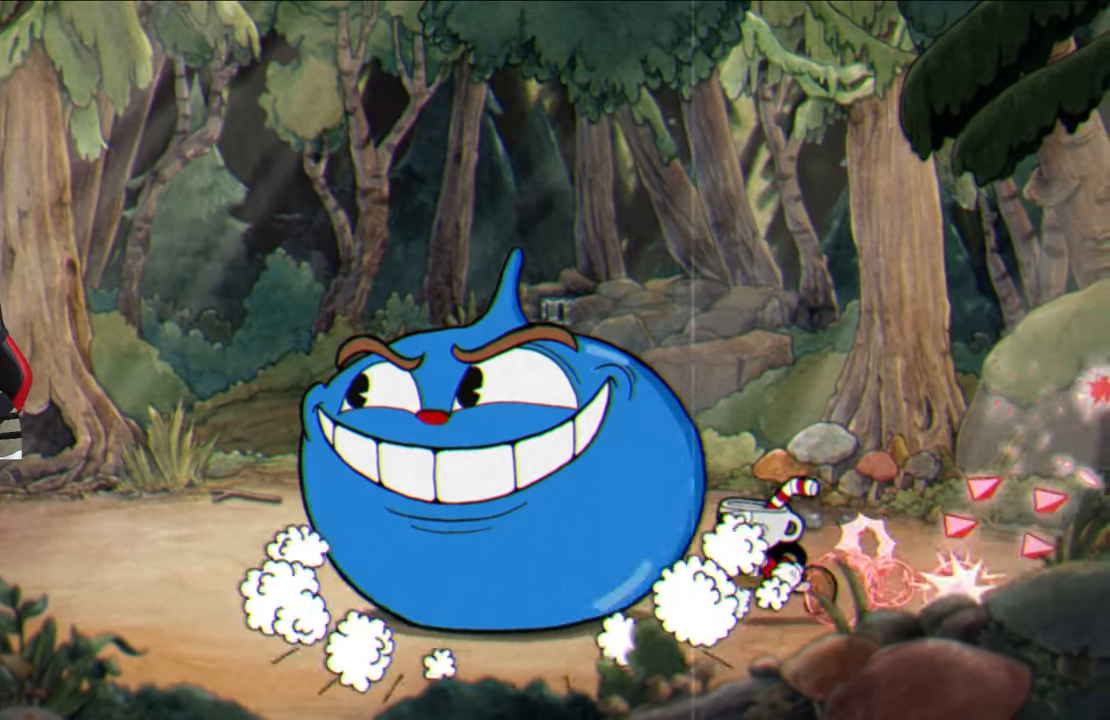
{"buttons": ["SQUARE"], "left_stick": "center", "right_stick": "center", "events": [[33, "left_stick", "center"]]}
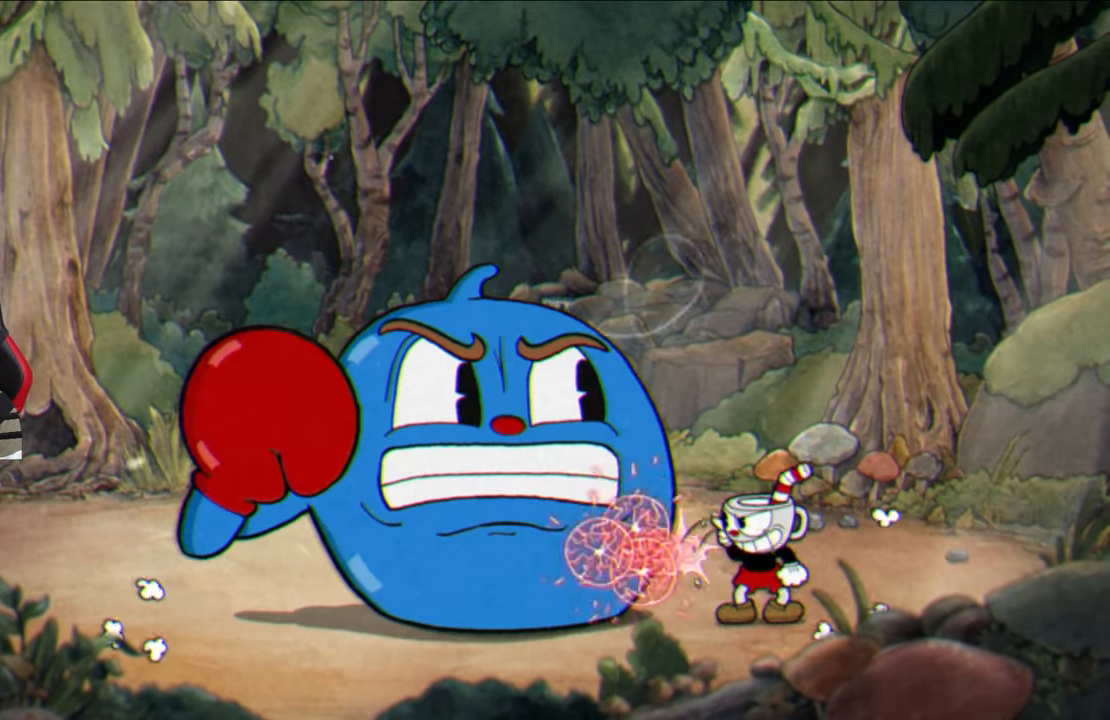
{"buttons": ["SQUARE"], "left_stick": "down", "right_stick": "center", "events": [[267, "left_stick", "down"]]}
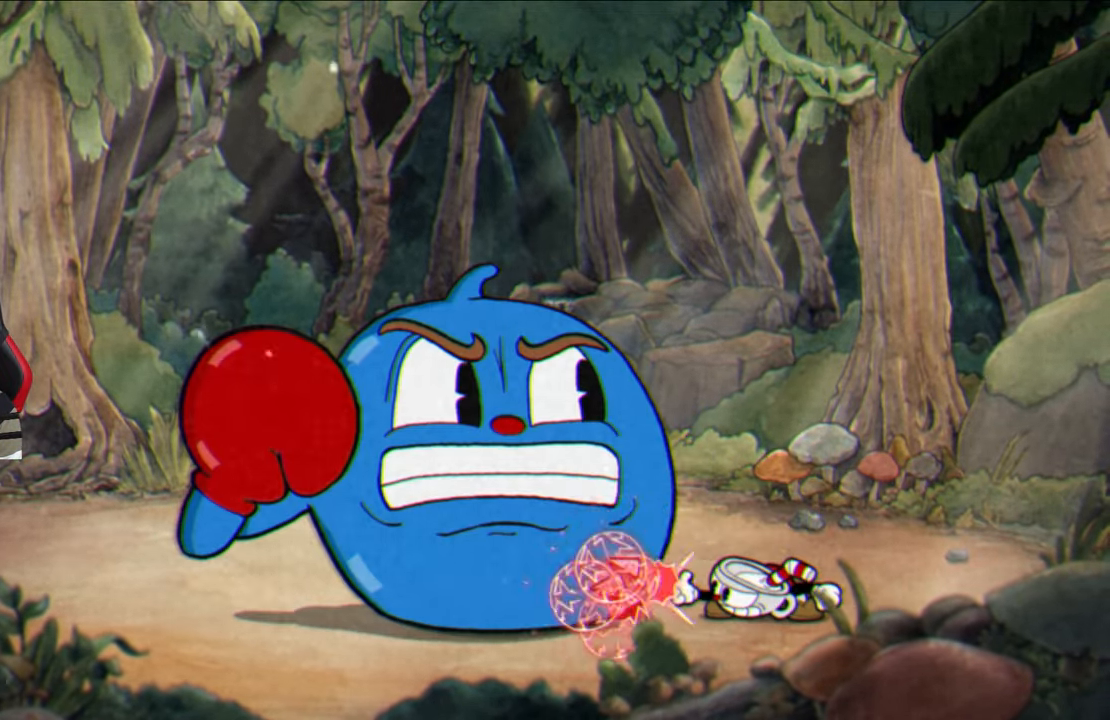
{"buttons": ["SQUARE"], "left_stick": "down", "right_stick": "center", "events": []}
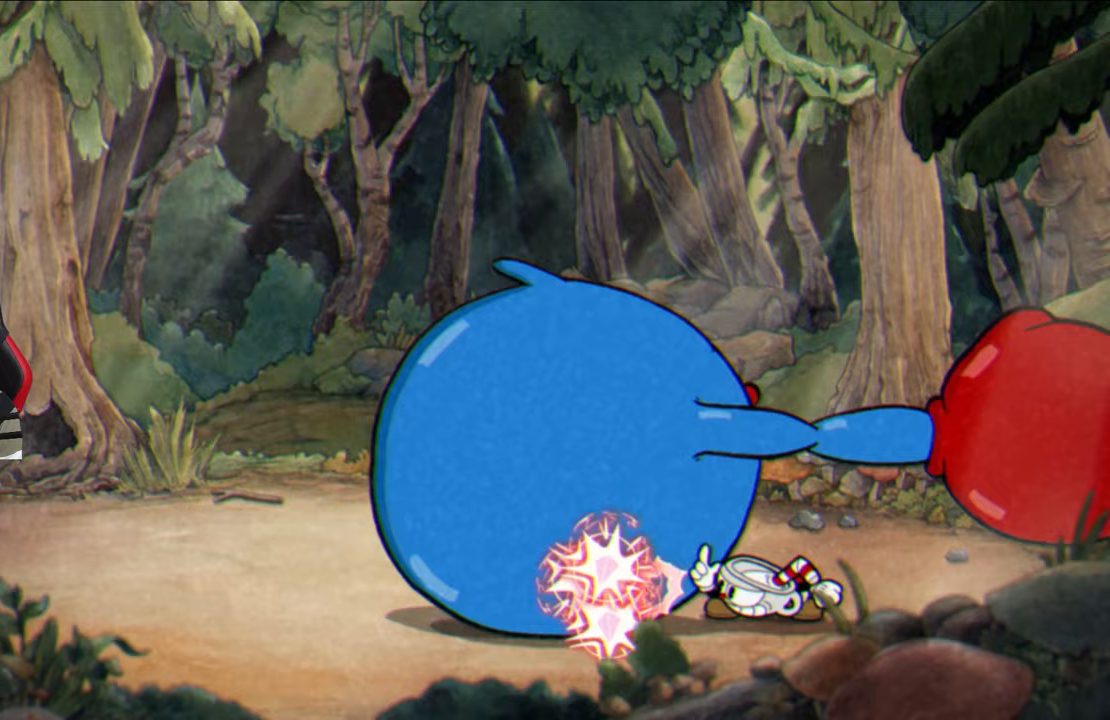
{"buttons": ["SQUARE"], "left_stick": "down", "right_stick": "center", "events": []}
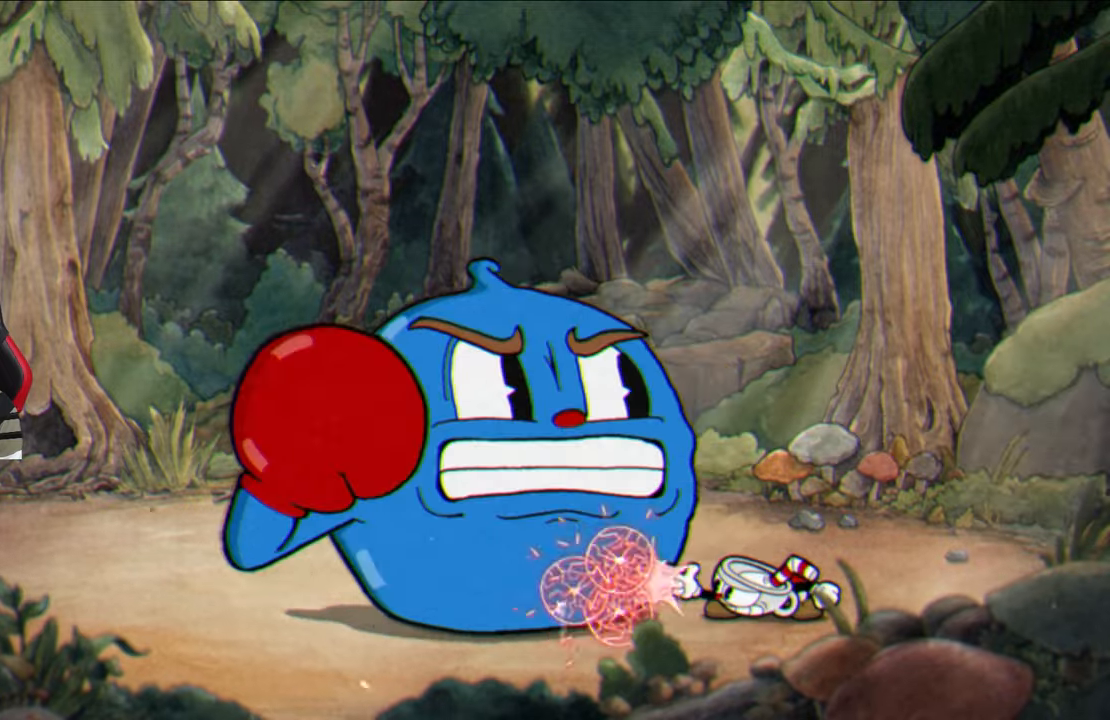
{"buttons": ["SQUARE"], "left_stick": "down", "right_stick": "center", "events": []}
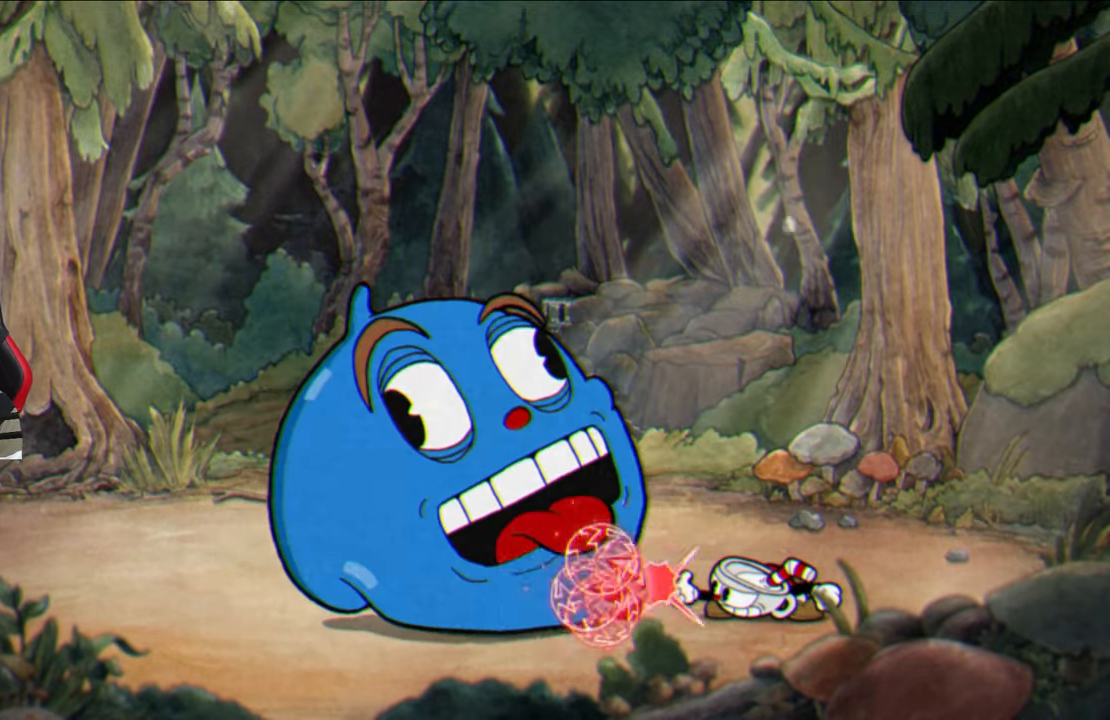
{"buttons": ["SQUARE"], "left_stick": "center", "right_stick": "center", "events": [[333, "left_stick", "center"]]}
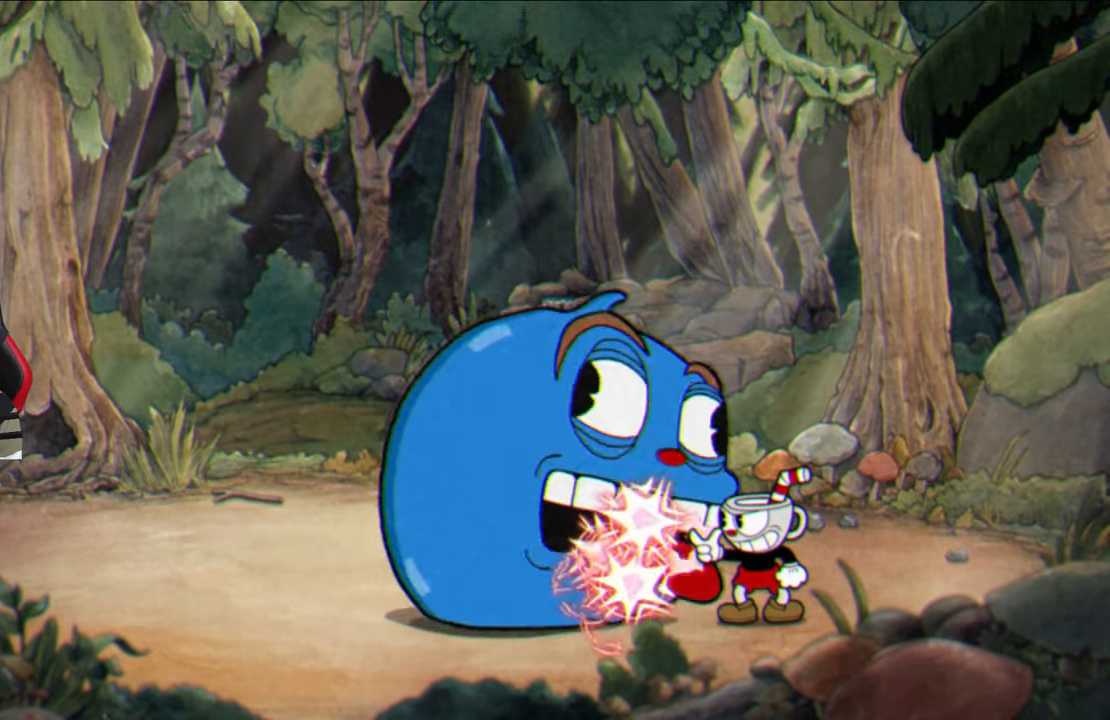
{"buttons": ["SQUARE"], "left_stick": "center", "right_stick": "center", "events": []}